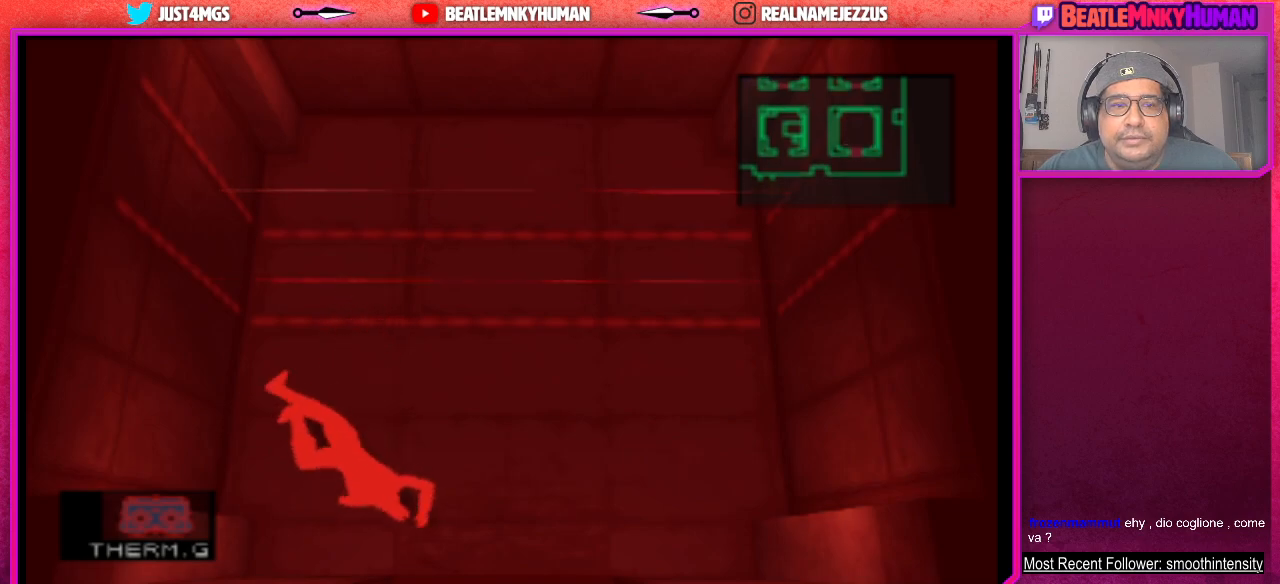
Gameplay with a controller (arcade stick); each line is a JSON object with the inputs held at the frame after it. "events" lists button and stick changes between this image and that frame as [ms after this image, input, new state], when the widget could be followed in between. Not read: L3 R3.
{"buttons": ["SQUARE"], "left_stick": "center", "events": [[133, "SQUARE", "down"]]}
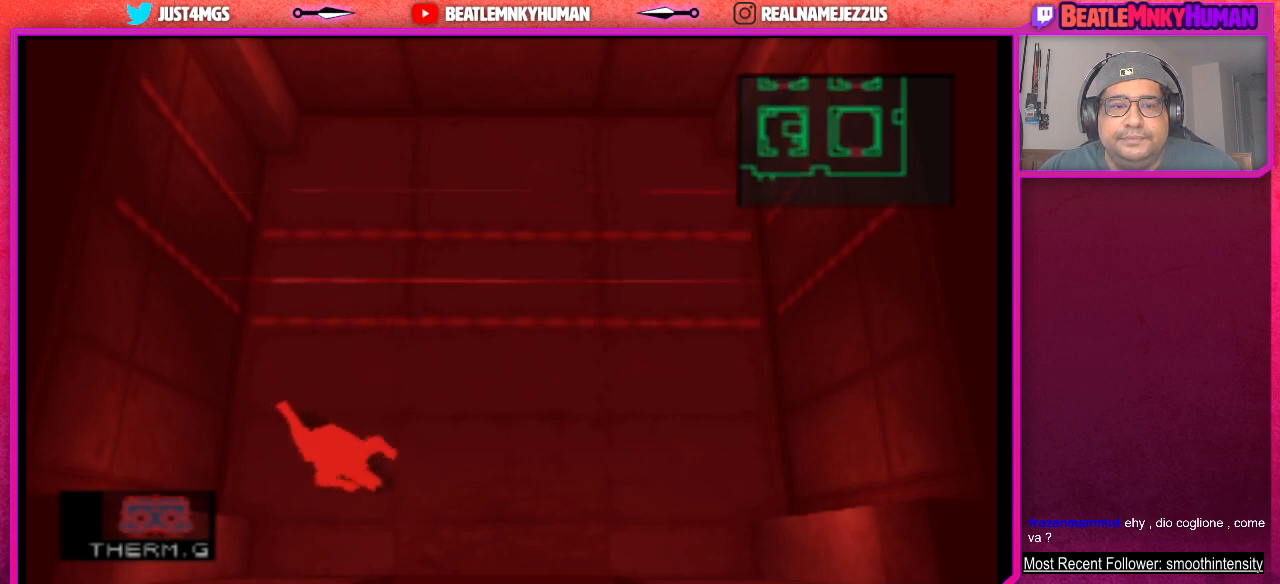
{"buttons": [], "left_stick": "center", "events": [[133, "SQUARE", "up"]]}
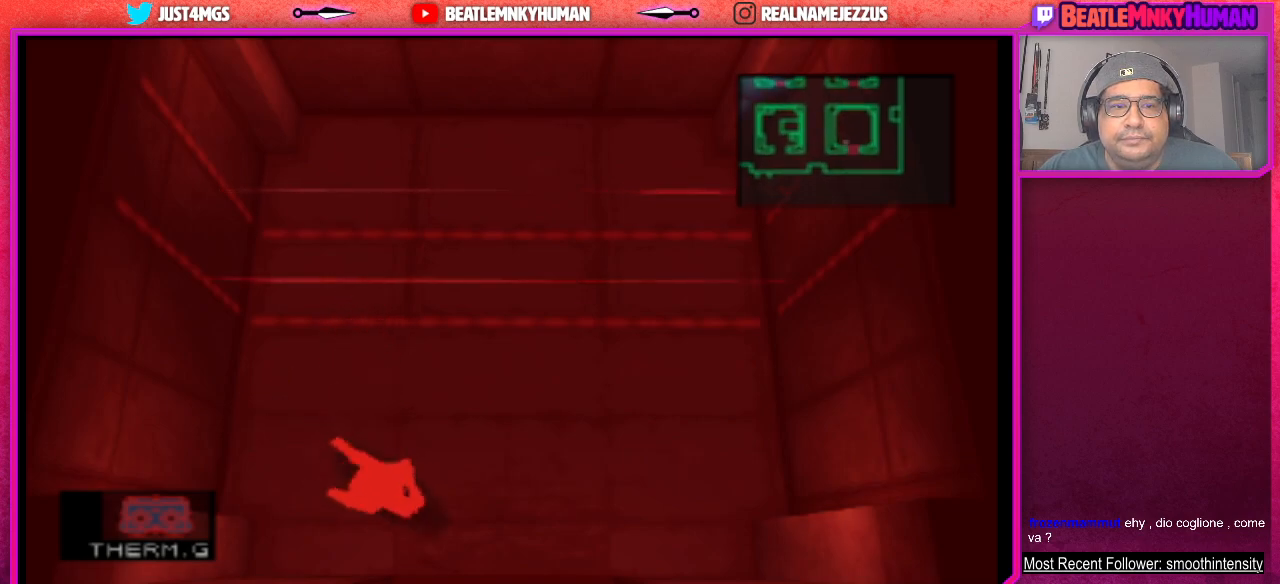
{"buttons": ["L2"], "left_stick": "center", "events": [[233, "L2", "down"]]}
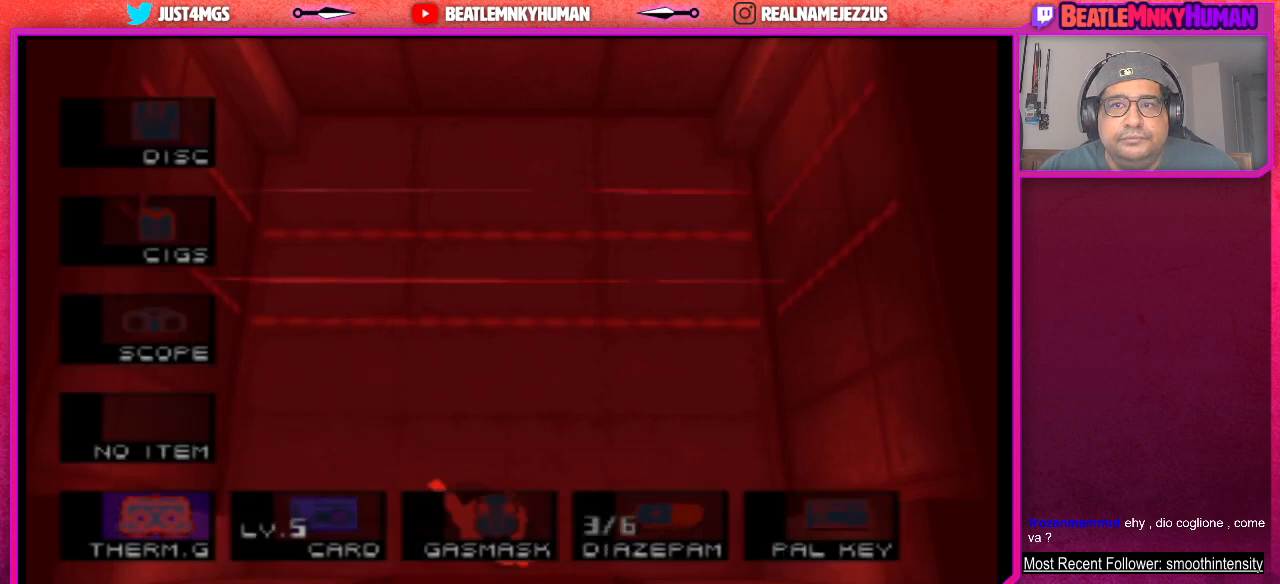
{"buttons": ["L2"], "left_stick": "center", "events": []}
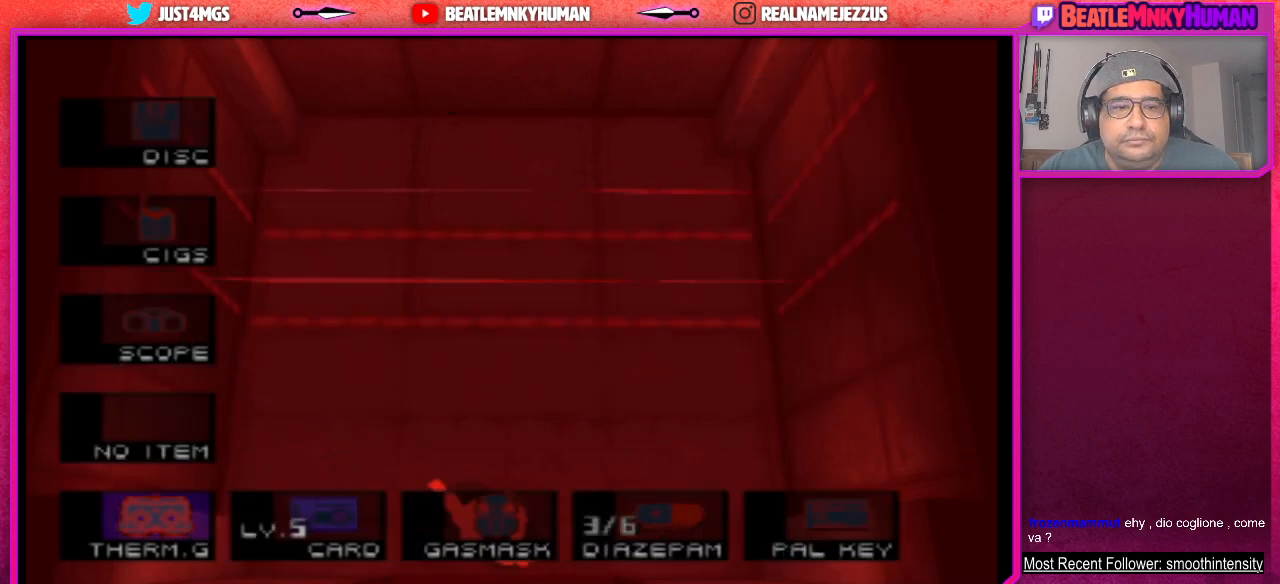
{"buttons": [], "left_stick": "center", "events": [[133, "L2", "up"]]}